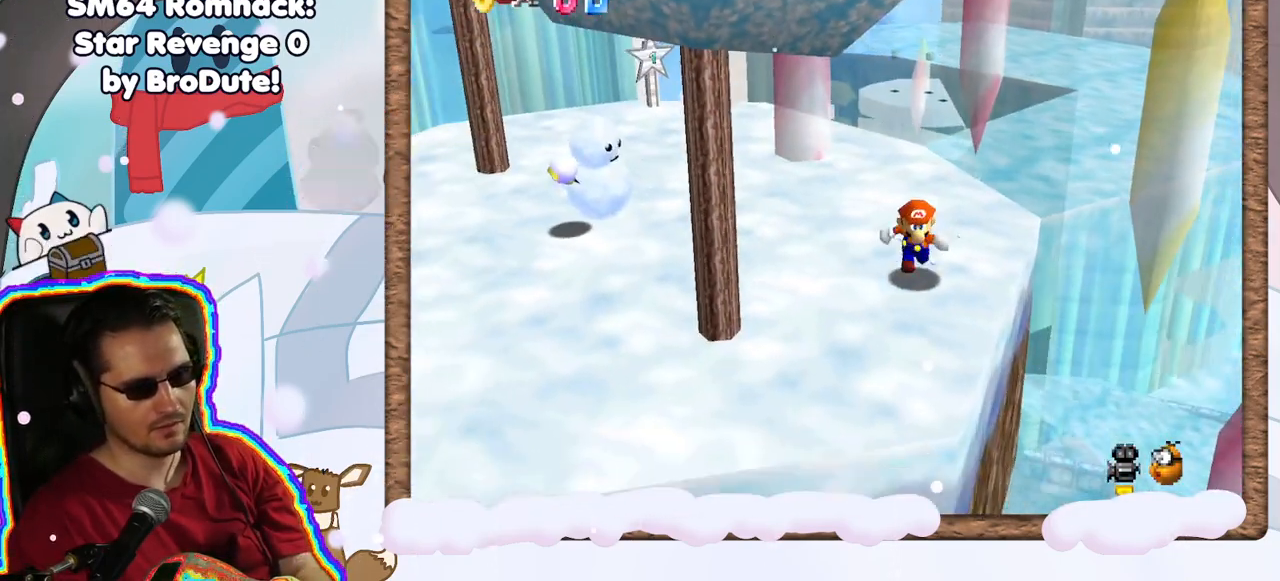
Gameplay with a controller (Nintendo layout); each line is a JSON object with the inputs held at the frame after it. "events" lists button and stick changes between this image and that frame as [ms after this image, input, new state], when the widget could be followed in between. Not read: A L3 R3.
{"buttons": [], "left_stick": "center", "events": [[233, "left_stick", "down-left"], [333, "left_stick", "left"], [483, "left_stick", "center"]]}
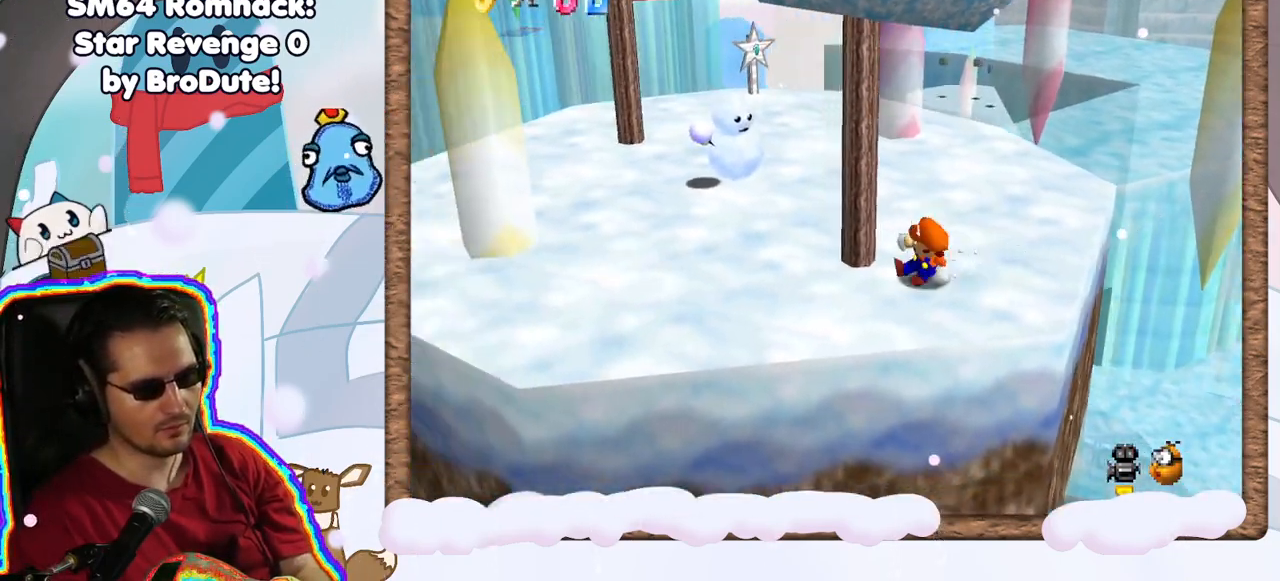
{"buttons": [], "left_stick": "right", "events": [[33, "C_LEFT", "down"], [150, "C_LEFT", "up"], [383, "left_stick", "right"]]}
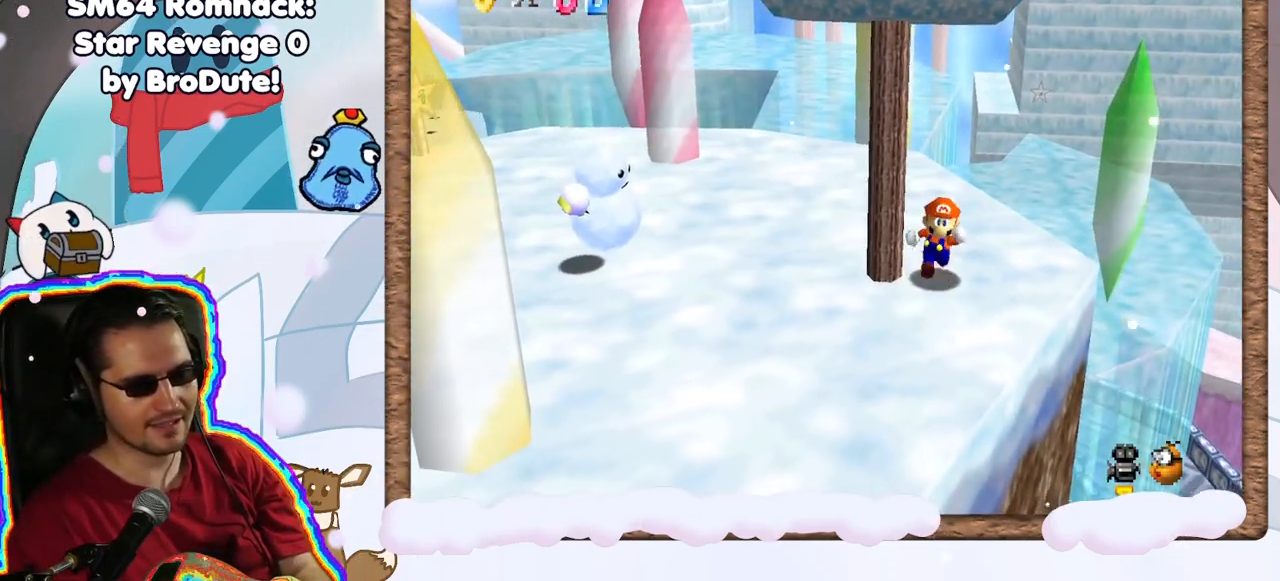
{"buttons": [], "left_stick": "up", "events": [[17, "left_stick", "up-right"], [200, "left_stick", "up"]]}
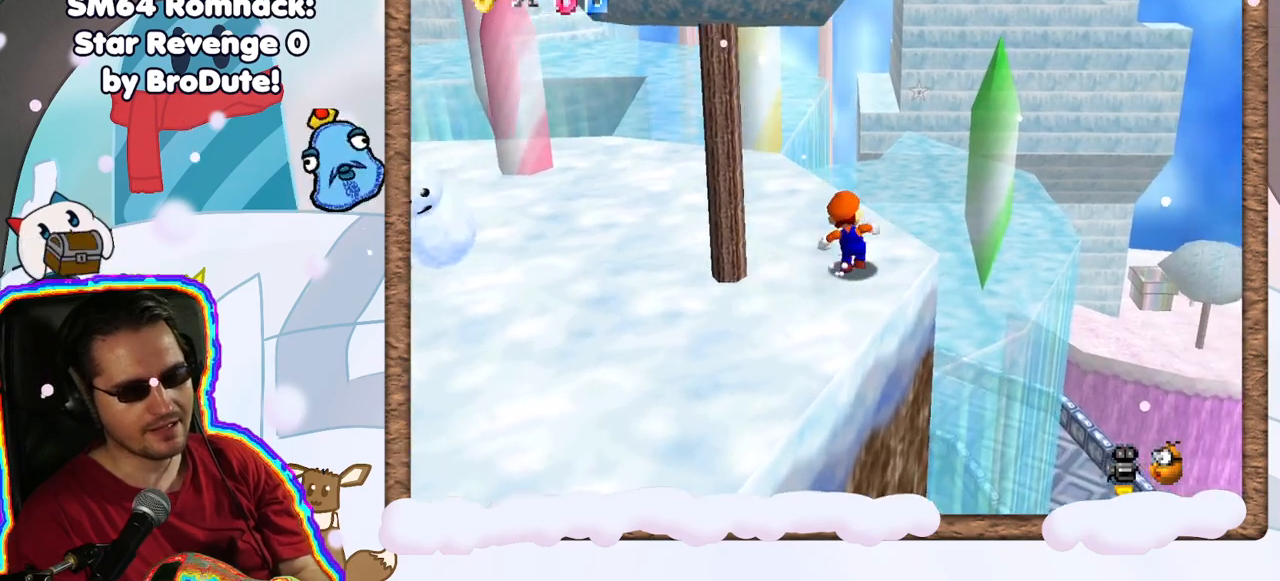
{"buttons": [], "left_stick": "up-right", "events": [[300, "left_stick", "up-right"]]}
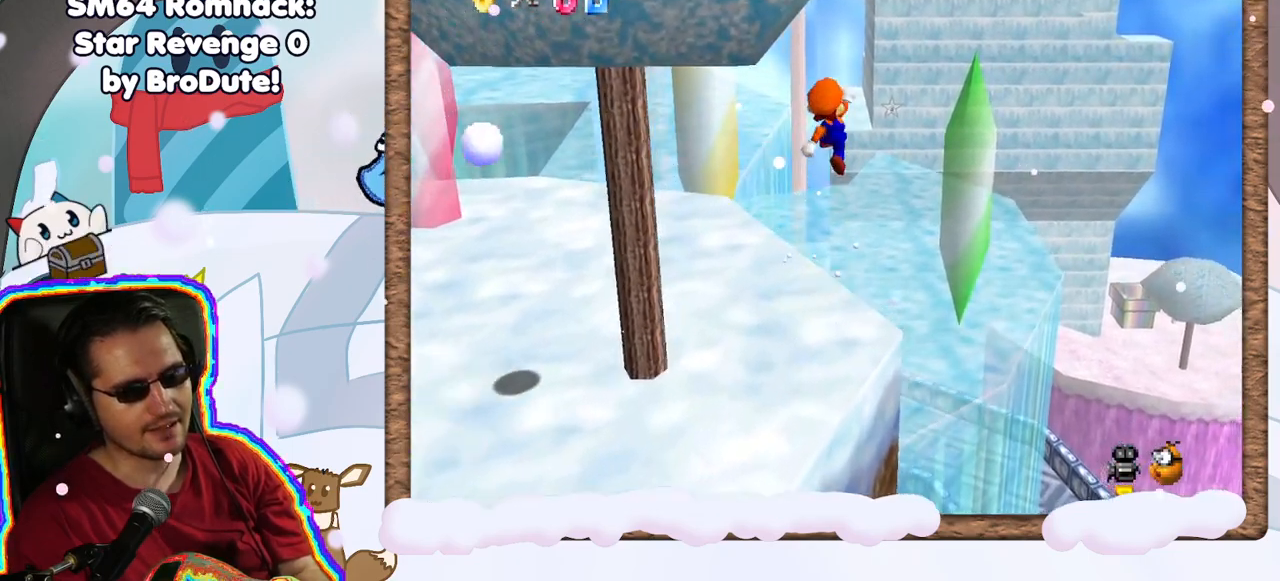
{"buttons": [], "left_stick": "up-left", "events": [[183, "left_stick", "up"], [383, "left_stick", "up-left"]]}
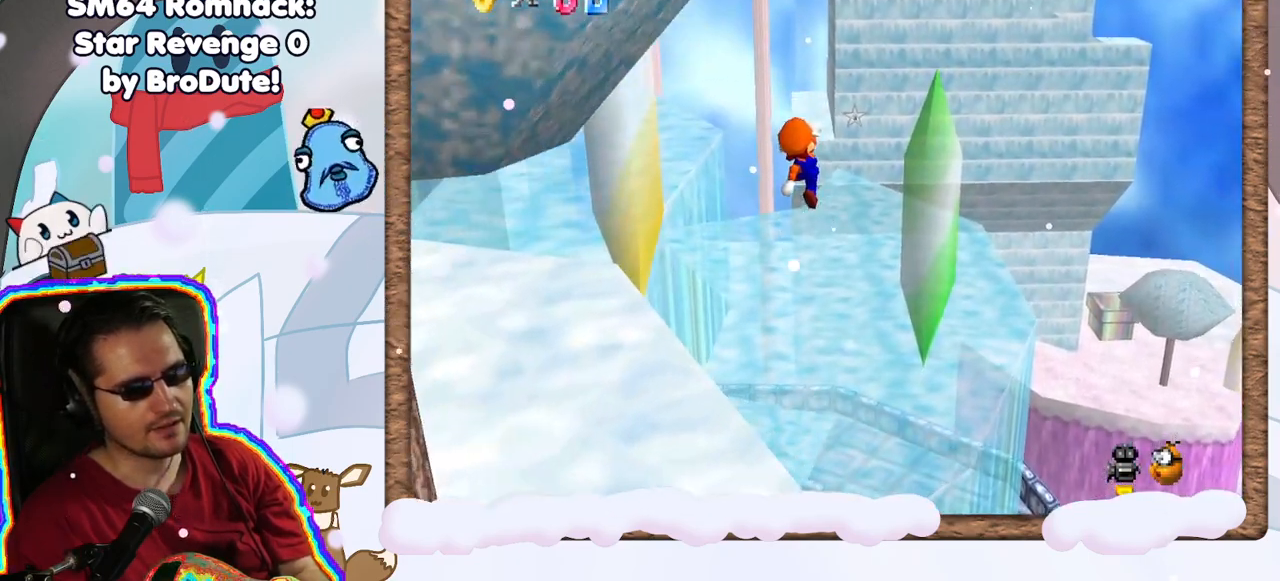
{"buttons": ["DPAD_DOWN"], "left_stick": "up", "events": [[167, "left_stick", "up"], [433, "DPAD_LEFT", "down"], [483, "DPAD_LEFT", "up"], [500, "DPAD_DOWN", "down"]]}
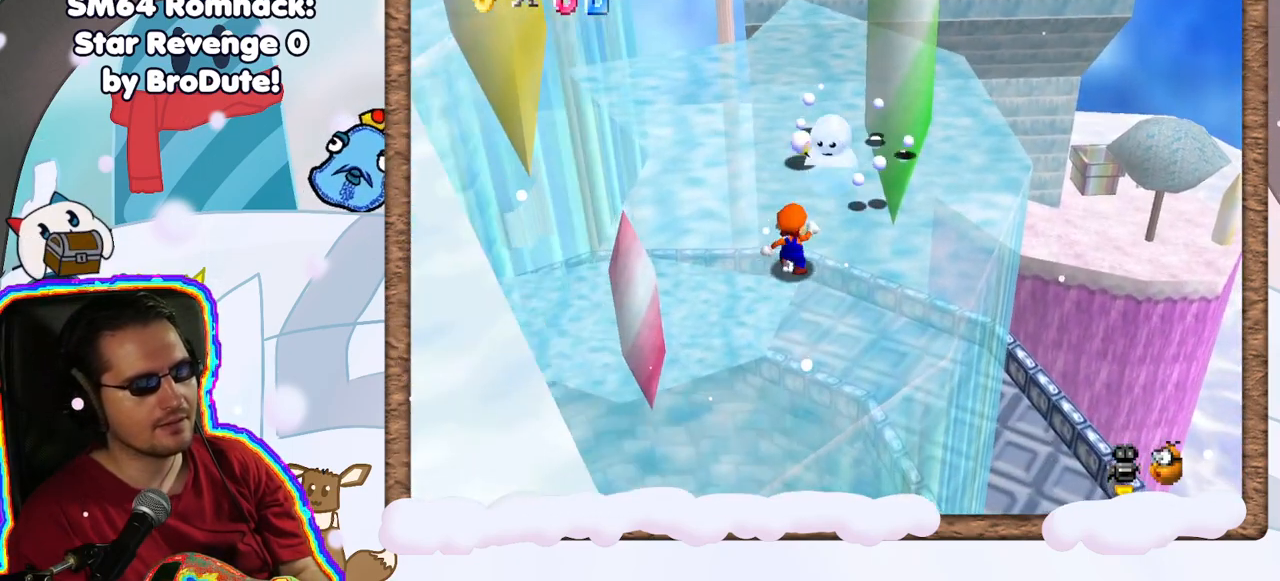
{"buttons": [], "left_stick": "up", "events": [[67, "DPAD_DOWN", "up"], [133, "left_stick", "up-left"], [350, "left_stick", "up"]]}
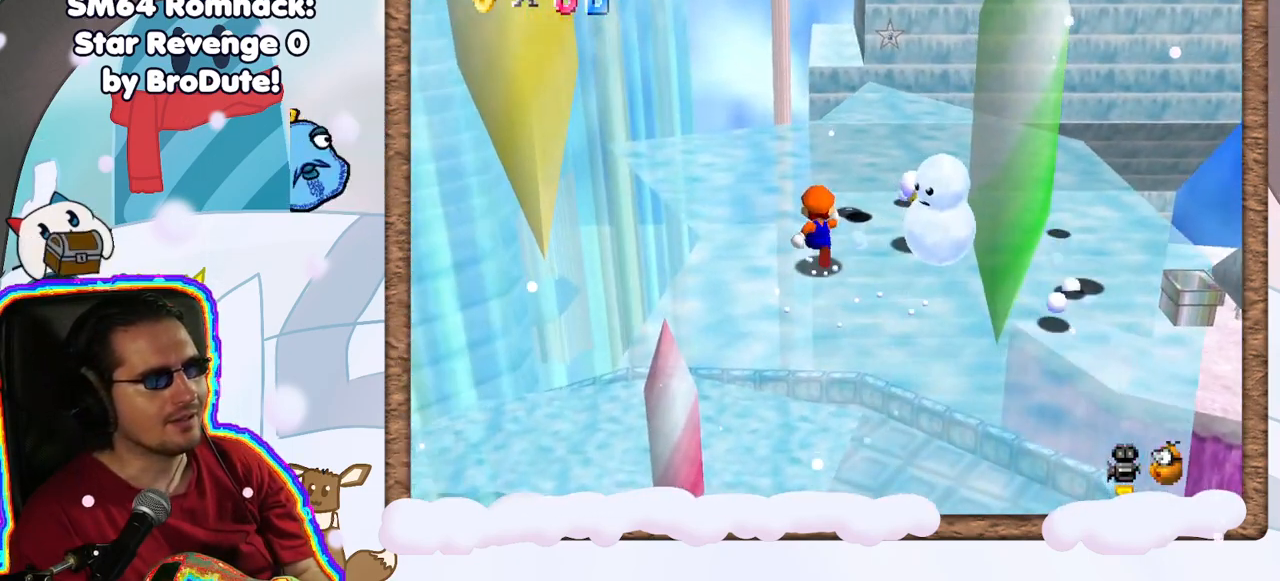
{"buttons": [], "left_stick": "down", "events": [[283, "left_stick", "center"], [450, "left_stick", "down"]]}
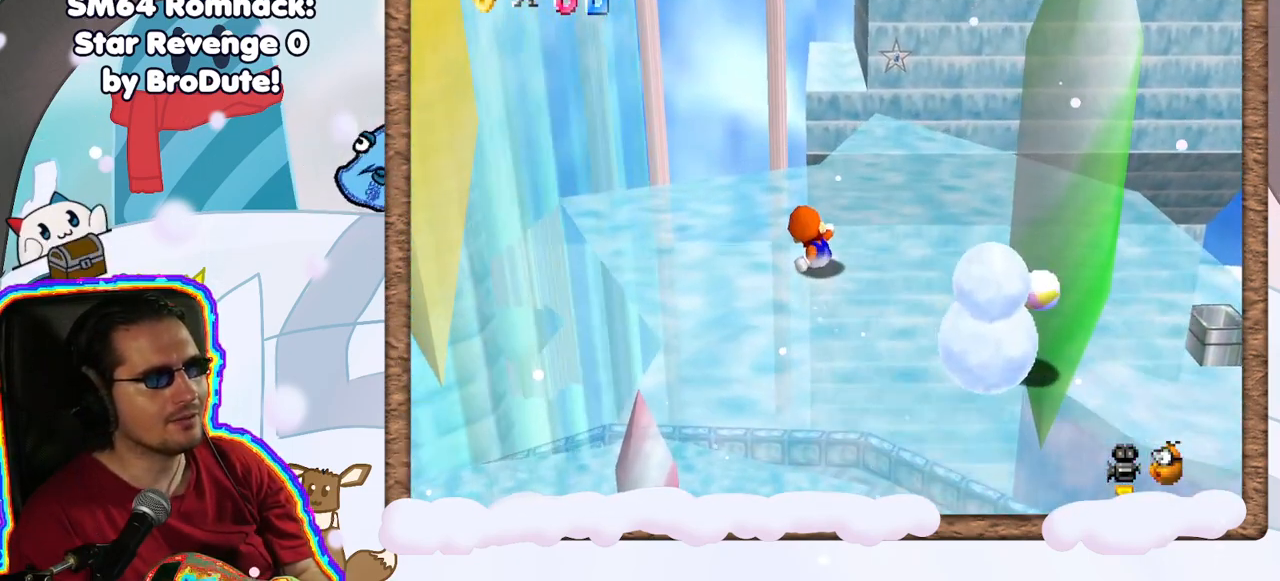
{"buttons": ["C_RIGHT"], "left_stick": "down", "events": [[500, "C_RIGHT", "down"]]}
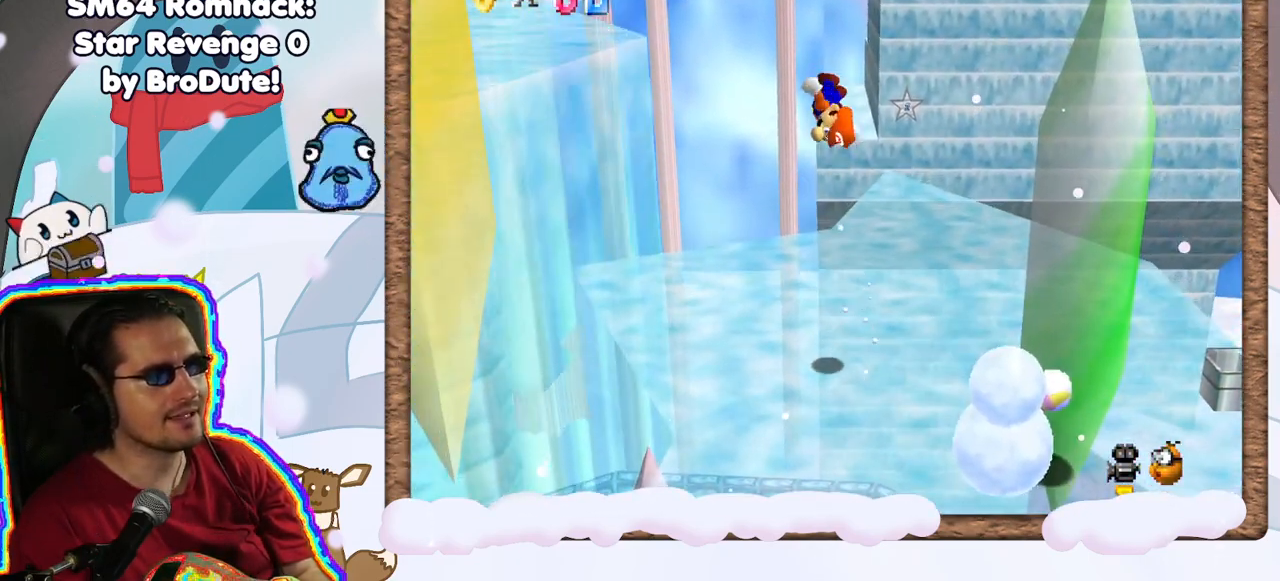
{"buttons": [], "left_stick": "left", "events": [[117, "C_RIGHT", "up"], [183, "left_stick", "down-left"], [217, "C_RIGHT", "down"], [300, "C_RIGHT", "up"], [350, "left_stick", "left"]]}
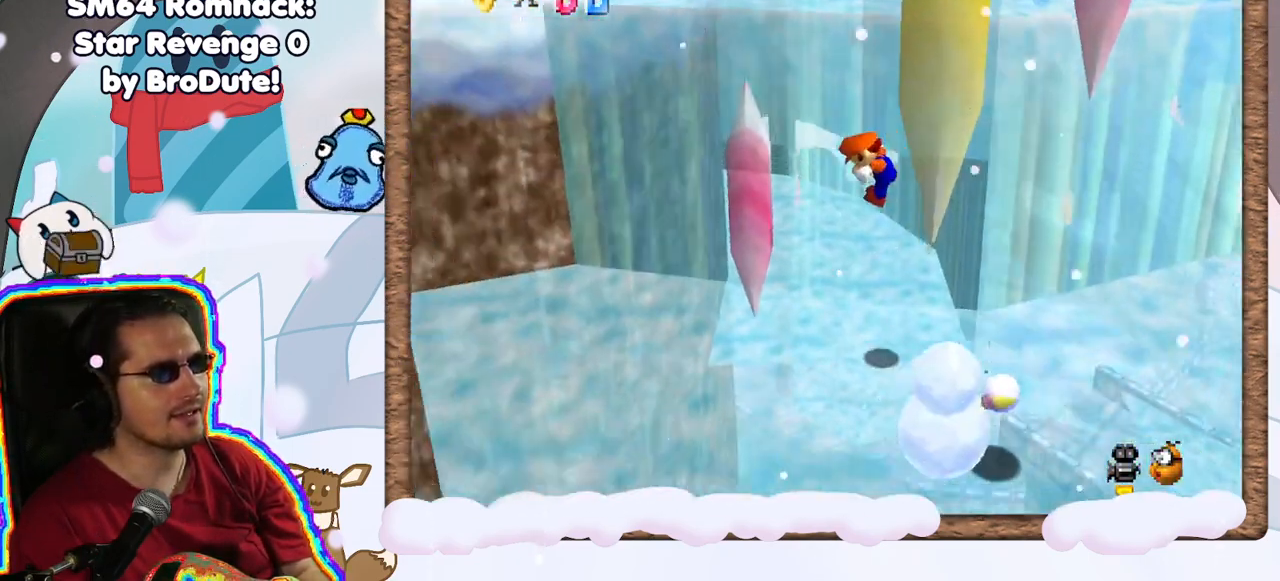
{"buttons": [], "left_stick": "up-left", "events": [[100, "left_stick", "up-left"]]}
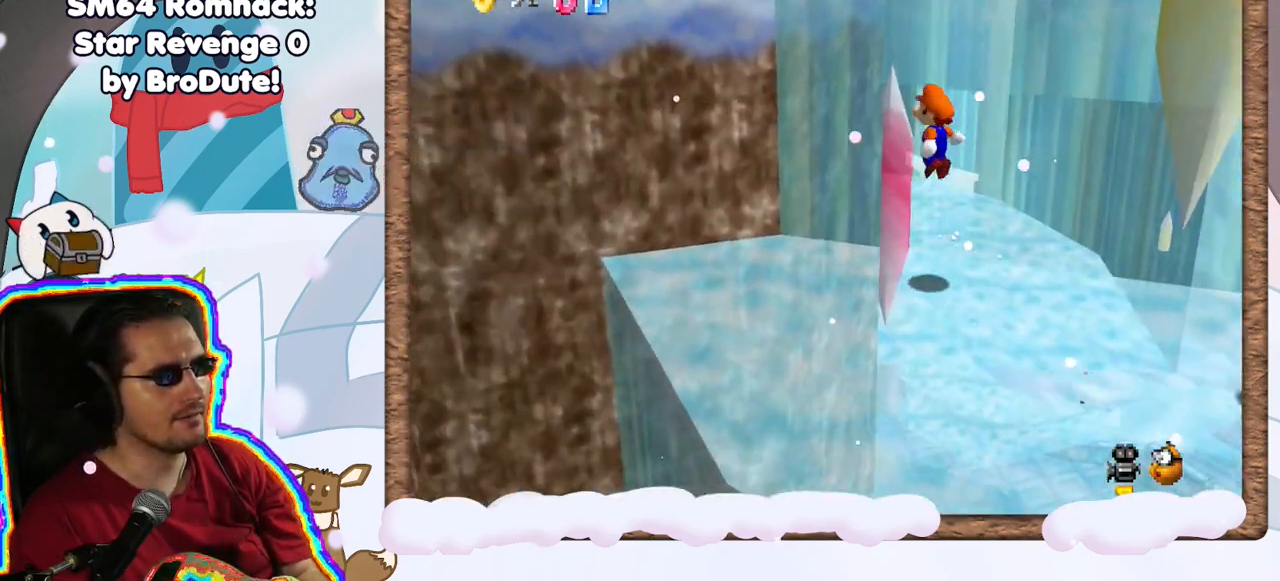
{"buttons": [], "left_stick": "up", "events": [[150, "left_stick", "right"], [367, "left_stick", "up"]]}
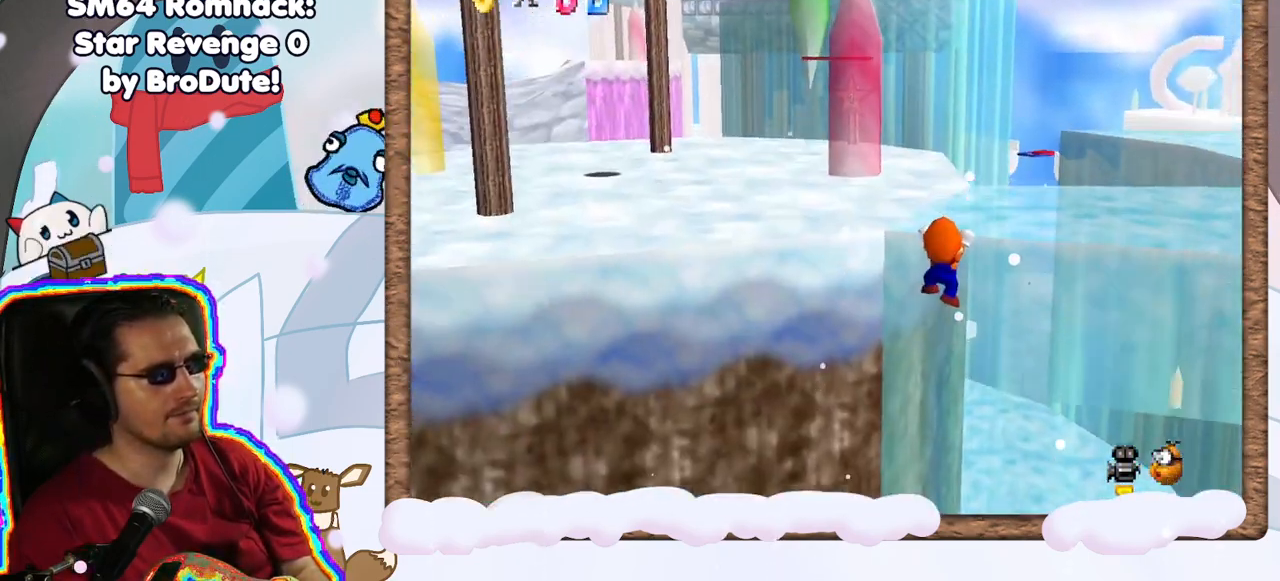
{"buttons": [], "left_stick": "up-left", "events": [[500, "left_stick", "up-left"]]}
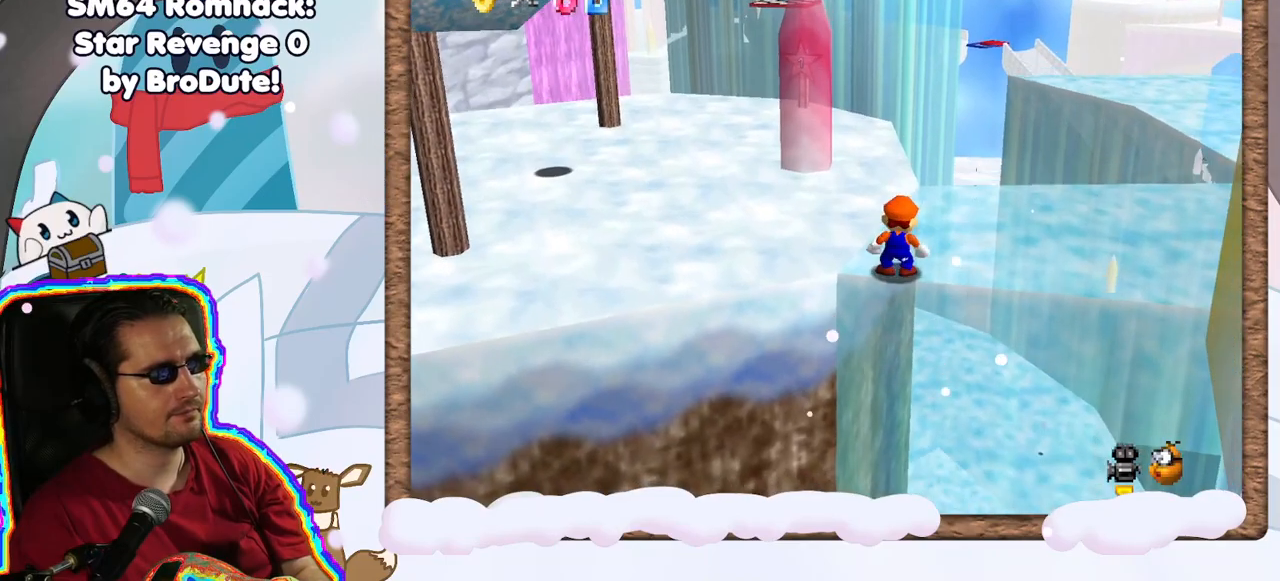
{"buttons": [], "left_stick": "up-left", "events": [[150, "C_RIGHT", "down"], [200, "C_RIGHT", "up"]]}
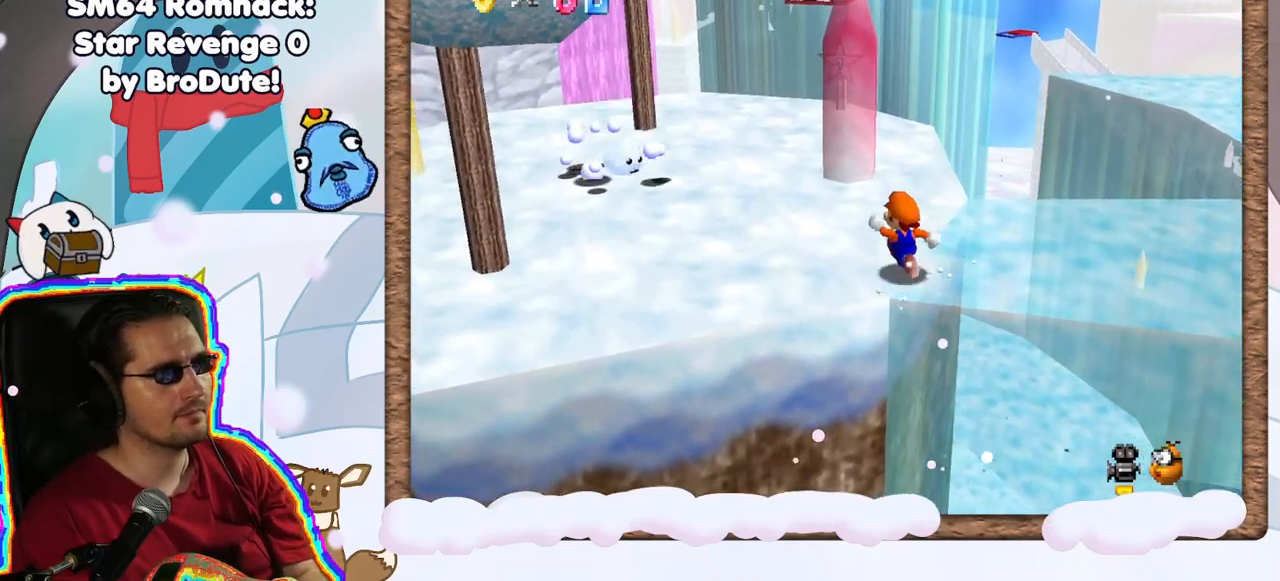
{"buttons": [], "left_stick": "up-left", "events": []}
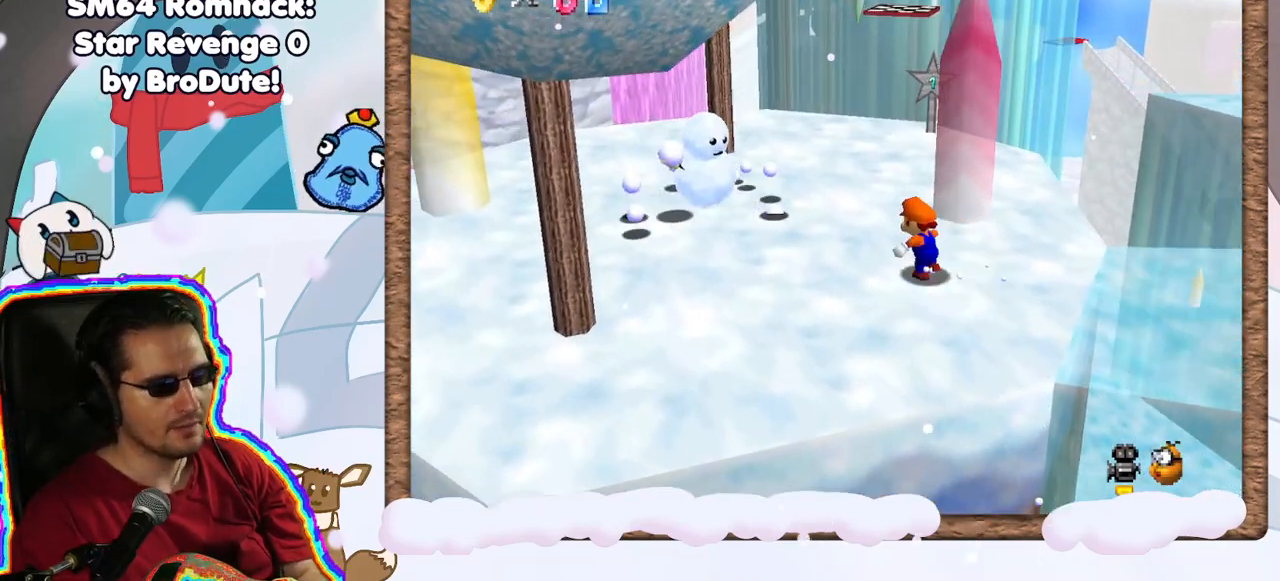
{"buttons": [], "left_stick": "up-left", "events": [[150, "left_stick", "up"], [483, "left_stick", "up-left"]]}
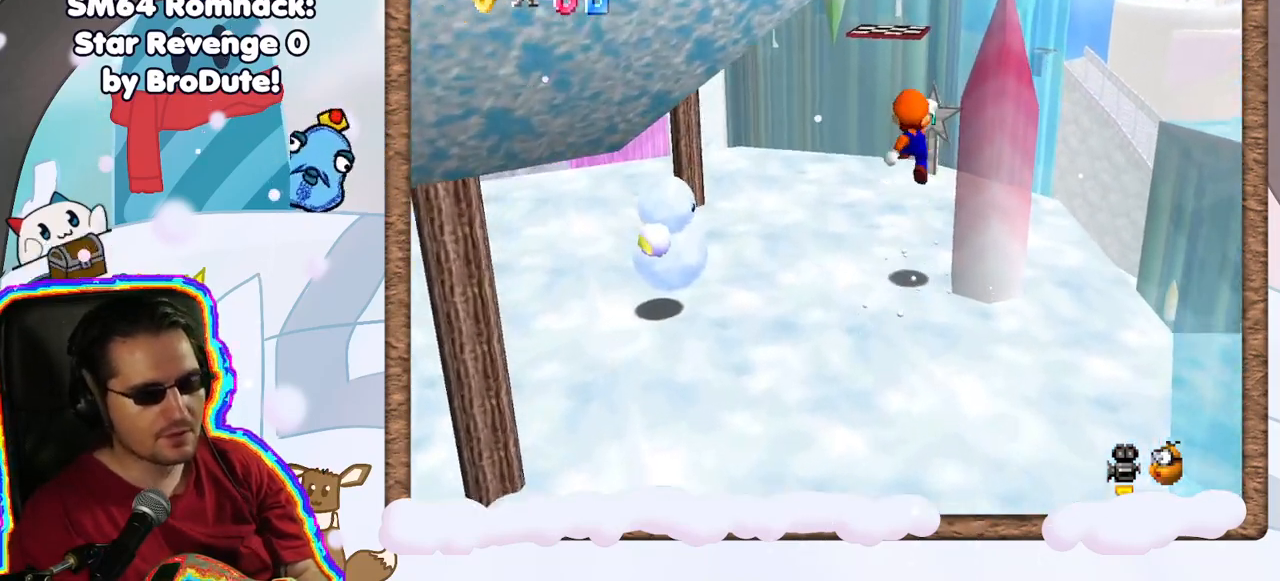
{"buttons": [], "left_stick": "up", "events": [[500, "left_stick", "up"]]}
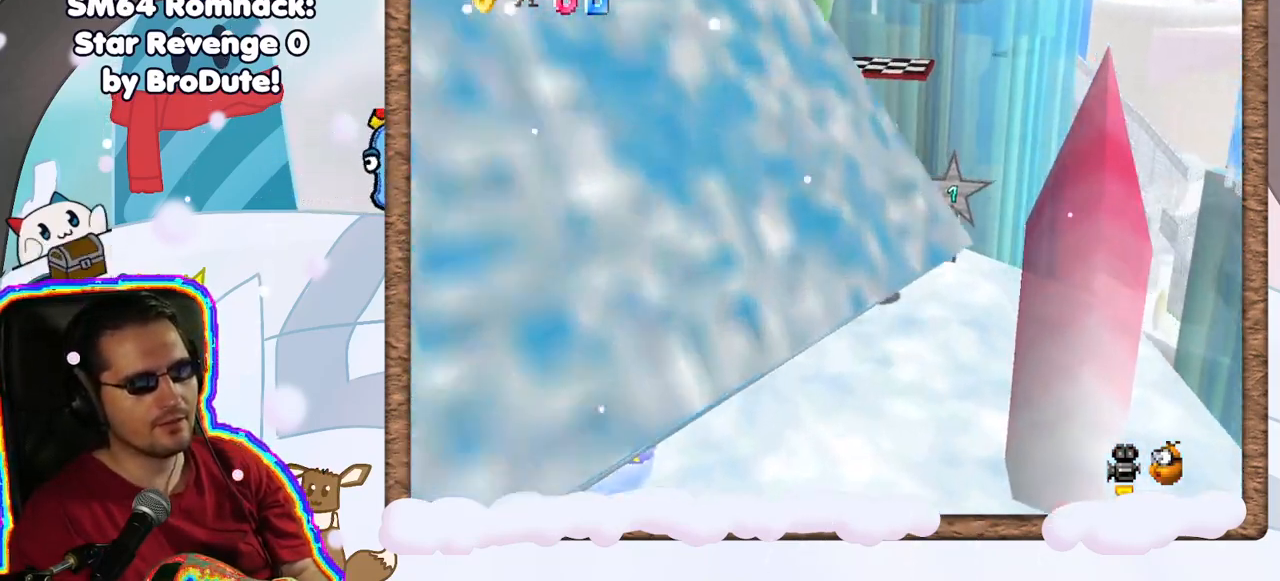
{"buttons": [], "left_stick": "center", "events": [[150, "left_stick", "up-right"], [383, "left_stick", "center"]]}
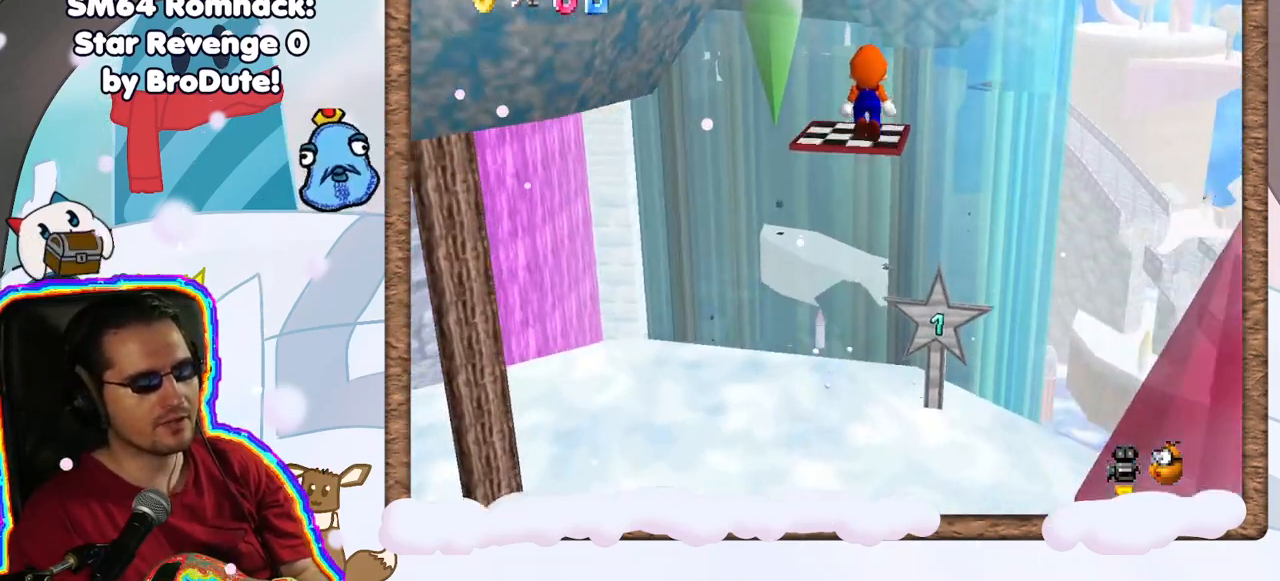
{"buttons": [], "left_stick": "down-left", "events": [[217, "left_stick", "down"], [283, "left_stick", "down-left"]]}
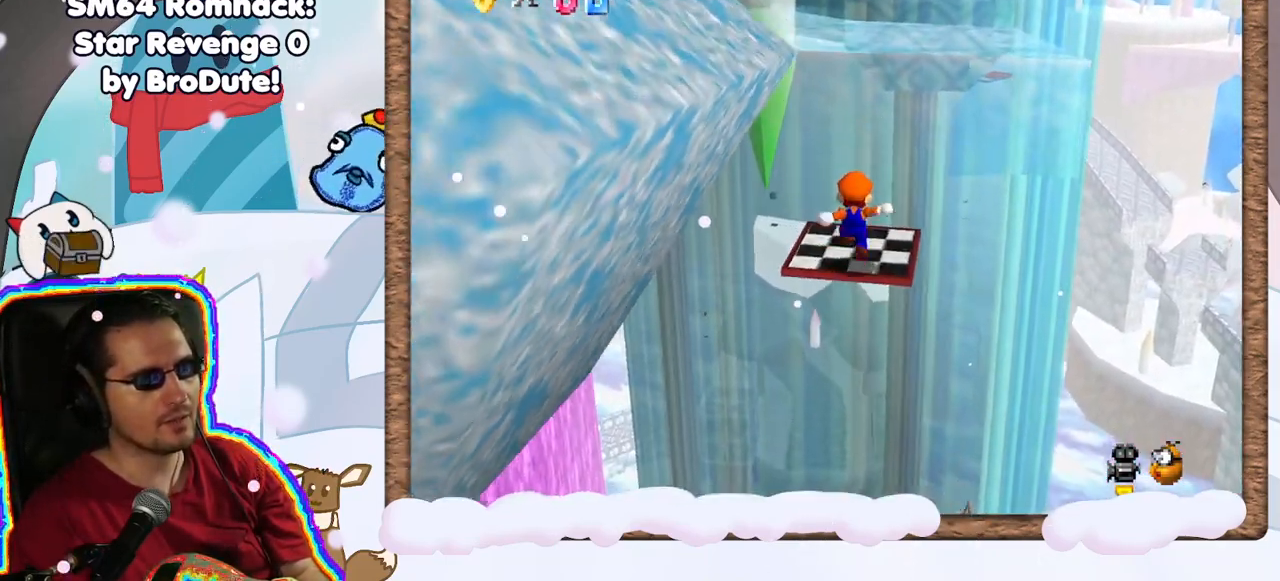
{"buttons": [], "left_stick": "center", "events": [[33, "left_stick", "center"], [300, "C_RIGHT", "down"], [433, "C_RIGHT", "up"]]}
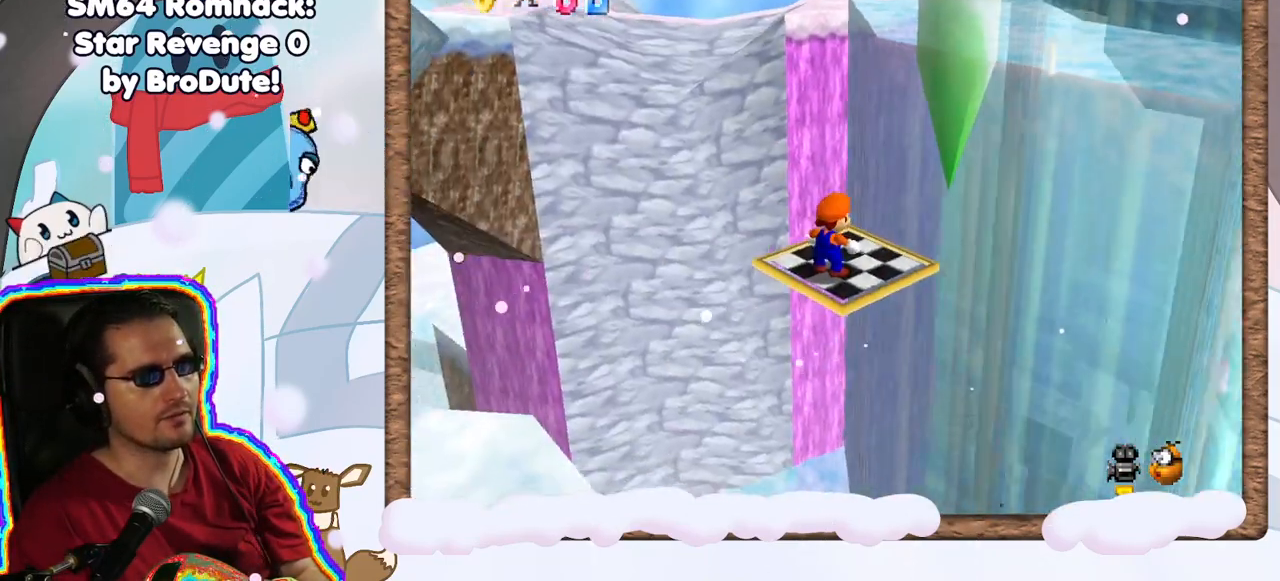
{"buttons": [], "left_stick": "up-right", "events": [[433, "left_stick", "up-right"]]}
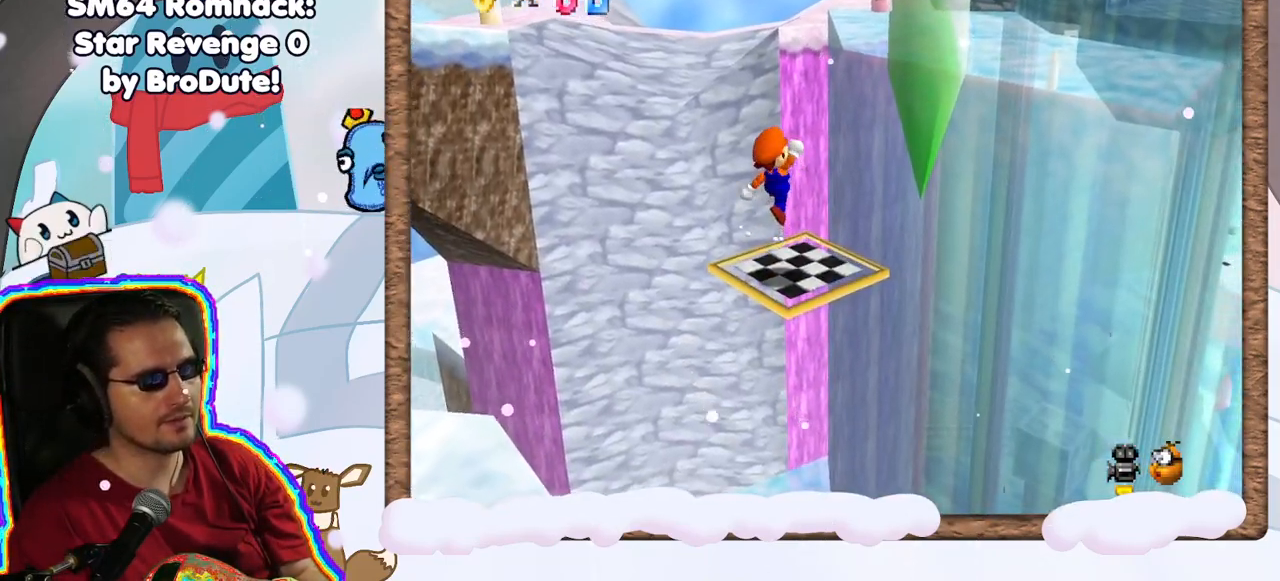
{"buttons": [], "left_stick": "up-right", "events": []}
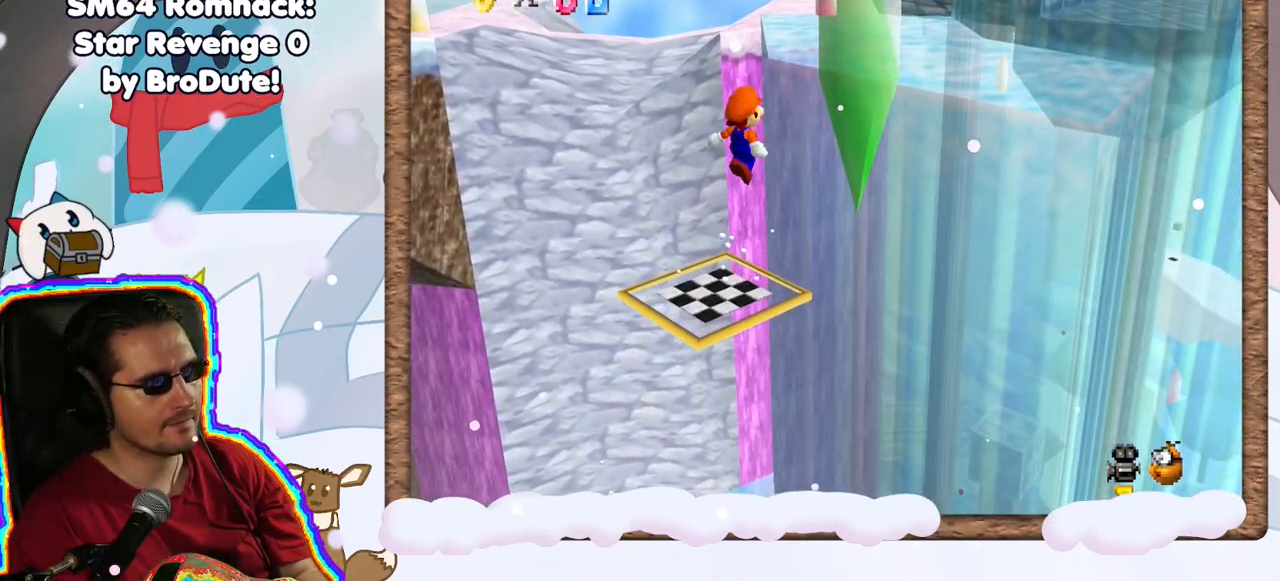
{"buttons": [], "left_stick": "up-right", "events": []}
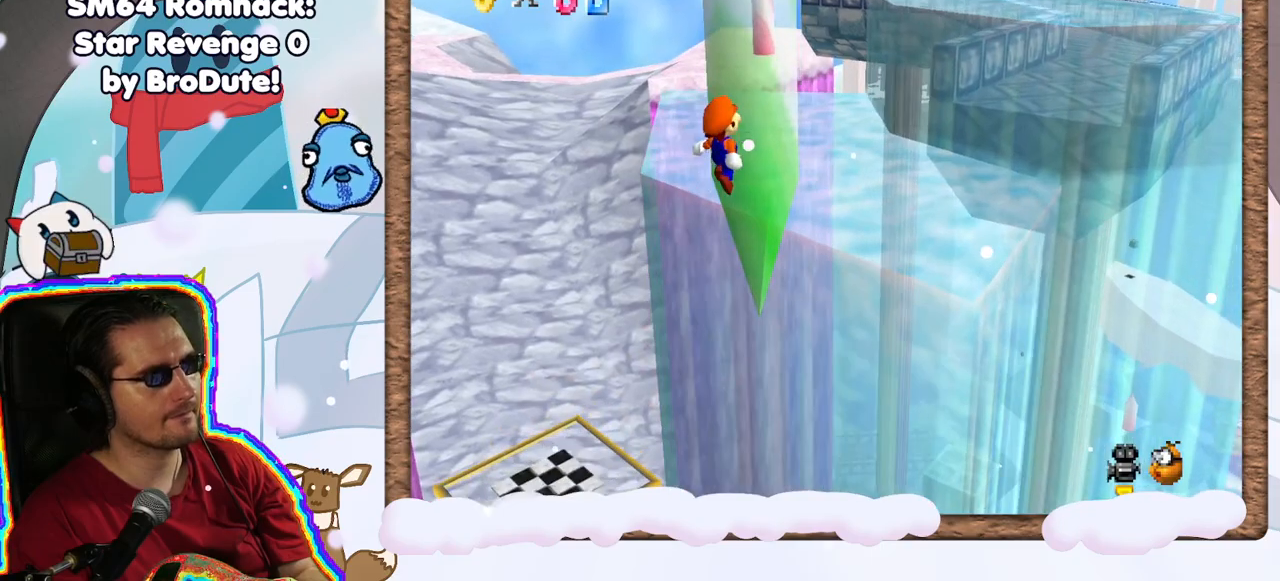
{"buttons": [], "left_stick": "up-right", "events": []}
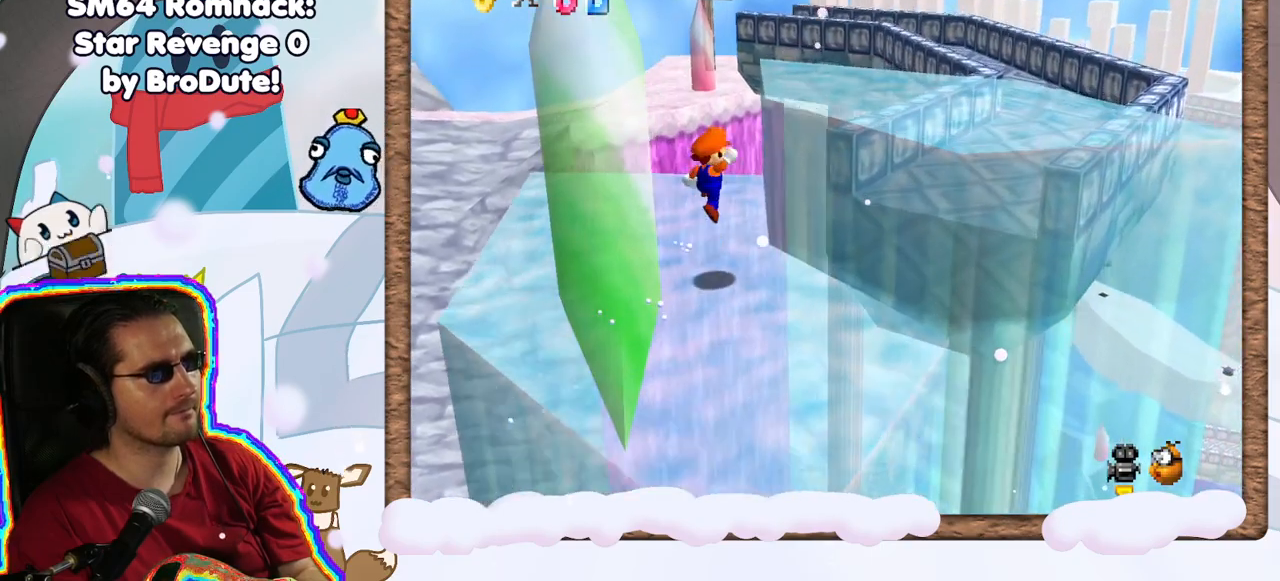
{"buttons": [], "left_stick": "up-right", "events": [[50, "left_stick", "down-right"], [200, "left_stick", "right"], [400, "left_stick", "up-right"]]}
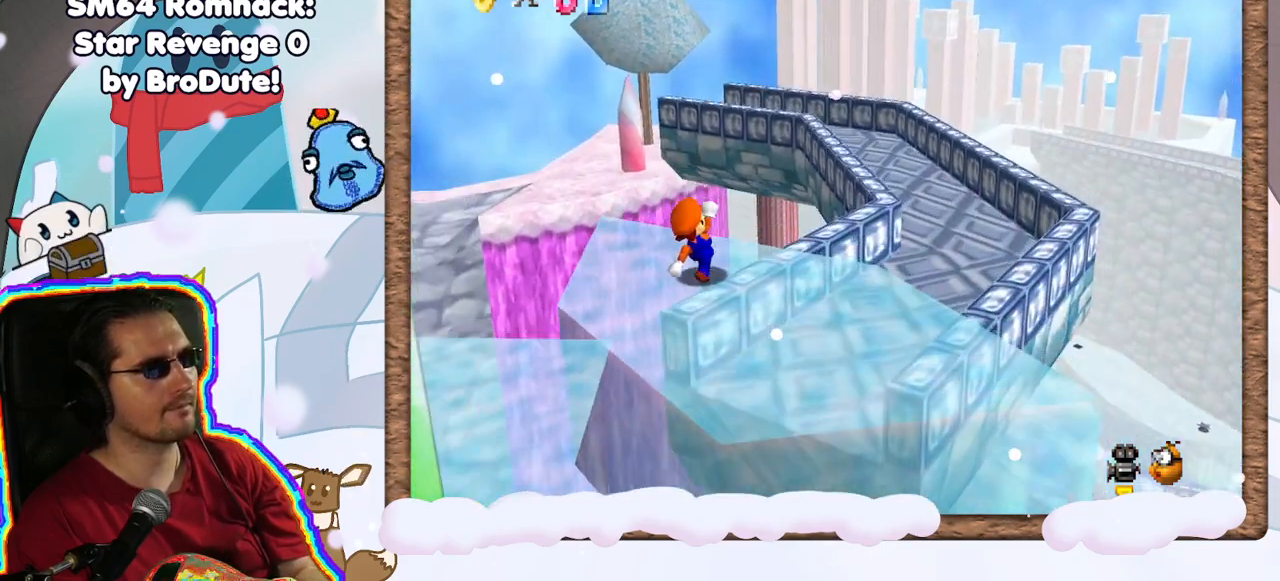
{"buttons": [], "left_stick": "right", "events": [[367, "C_RIGHT", "down"], [483, "C_RIGHT", "up"], [483, "left_stick", "right"]]}
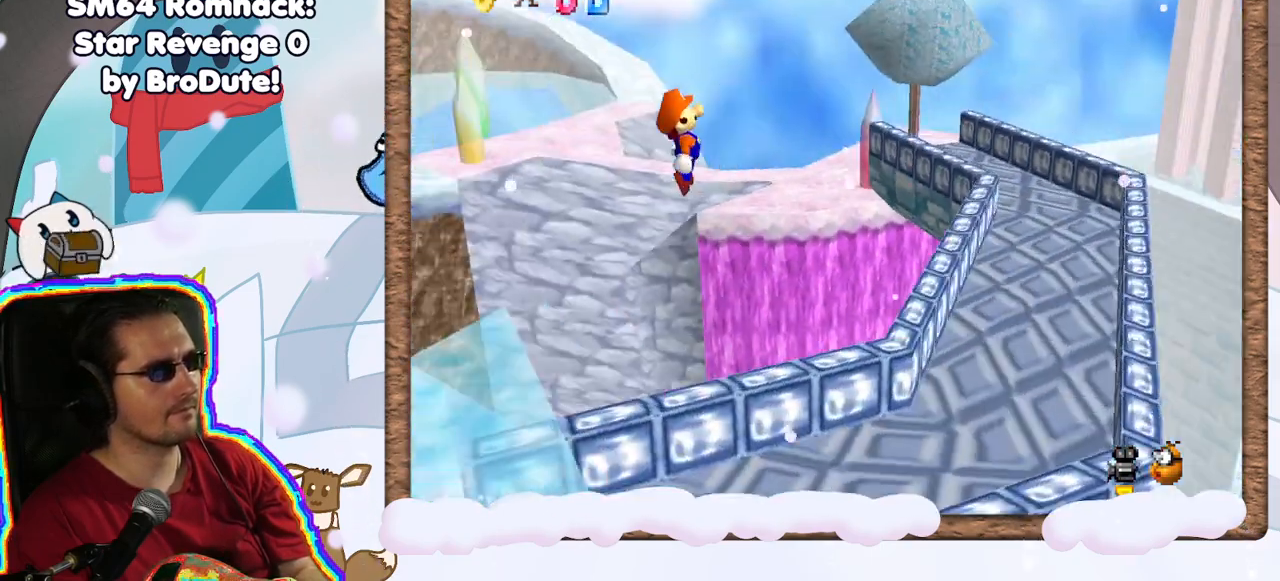
{"buttons": [], "left_stick": "right", "events": []}
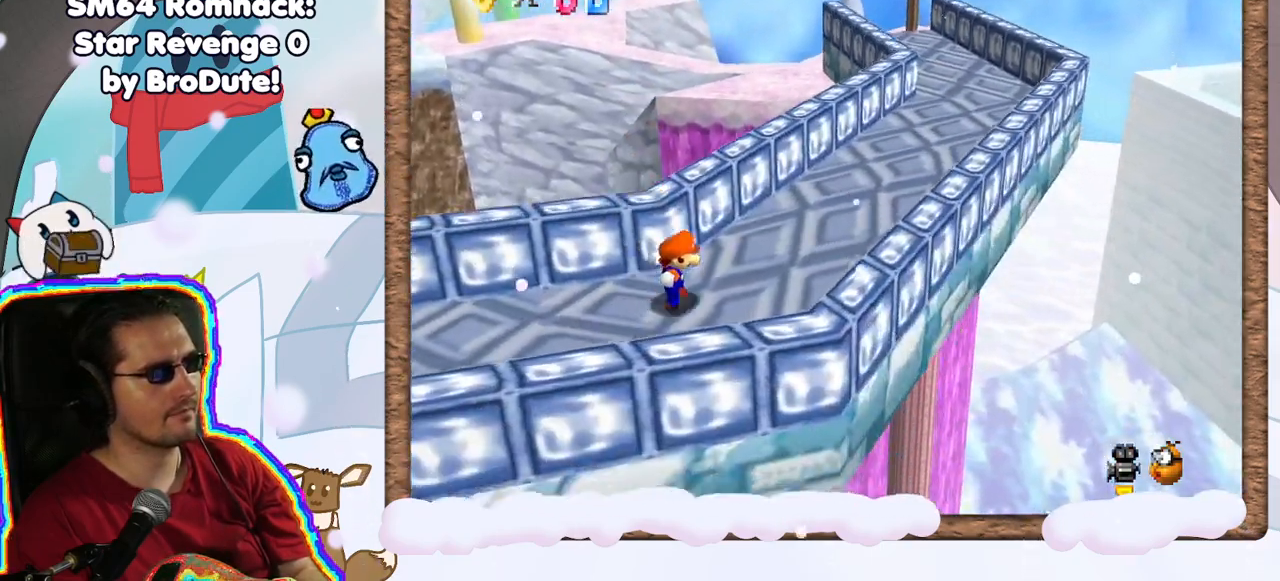
{"buttons": [], "left_stick": "right", "events": [[17, "C_RIGHT", "down"], [100, "C_RIGHT", "up"]]}
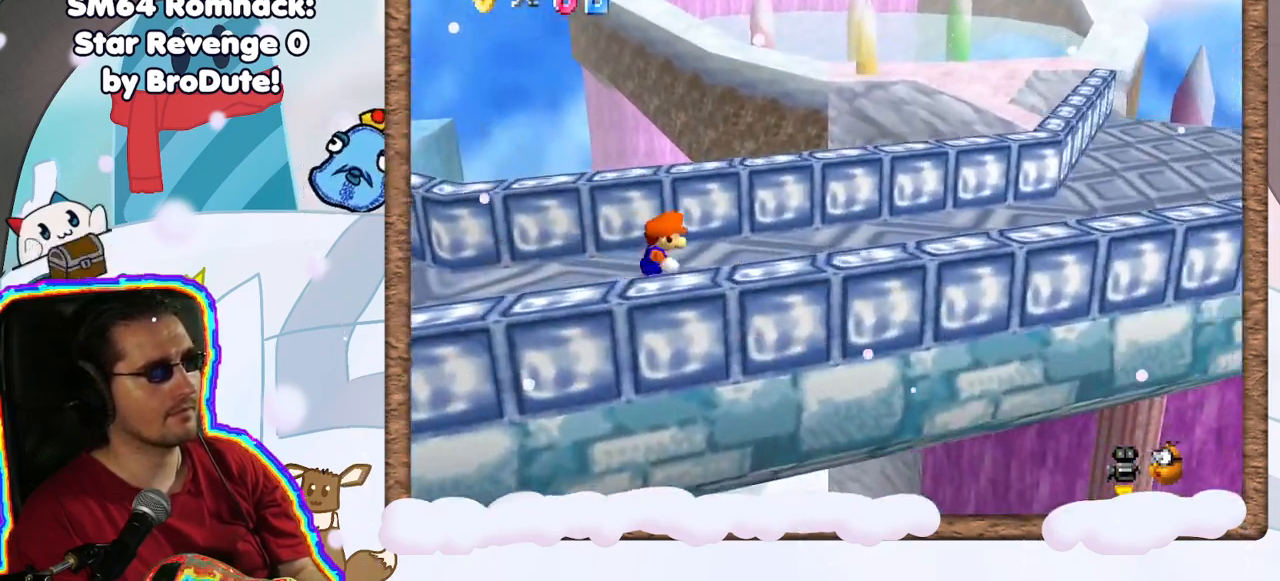
{"buttons": [], "left_stick": "right", "events": []}
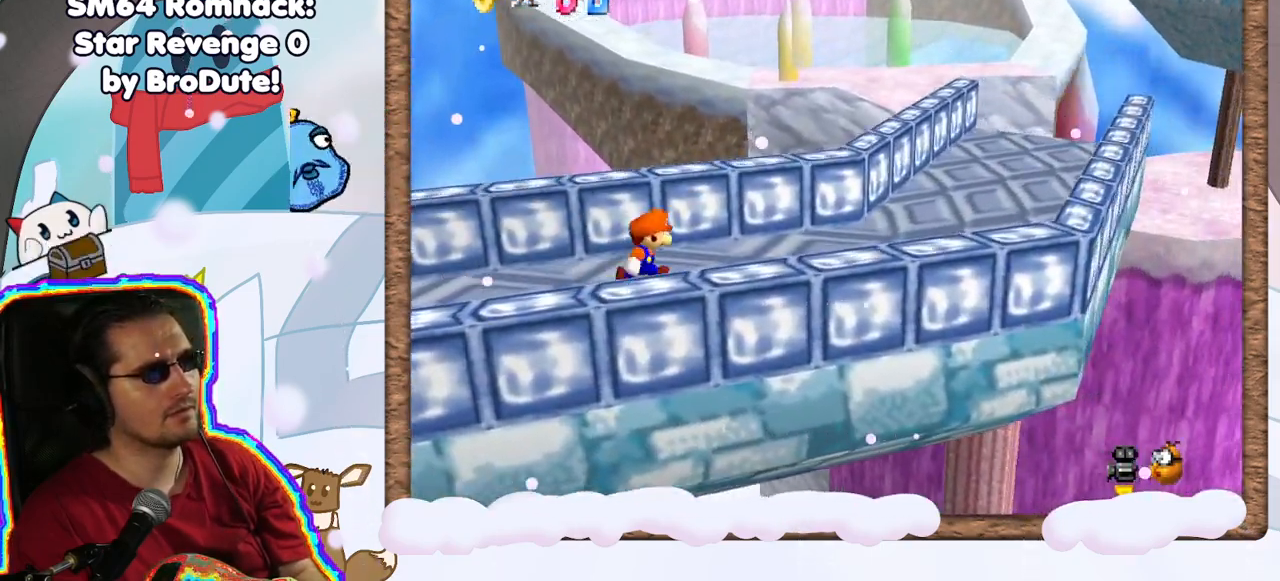
{"buttons": [], "left_stick": "right", "events": []}